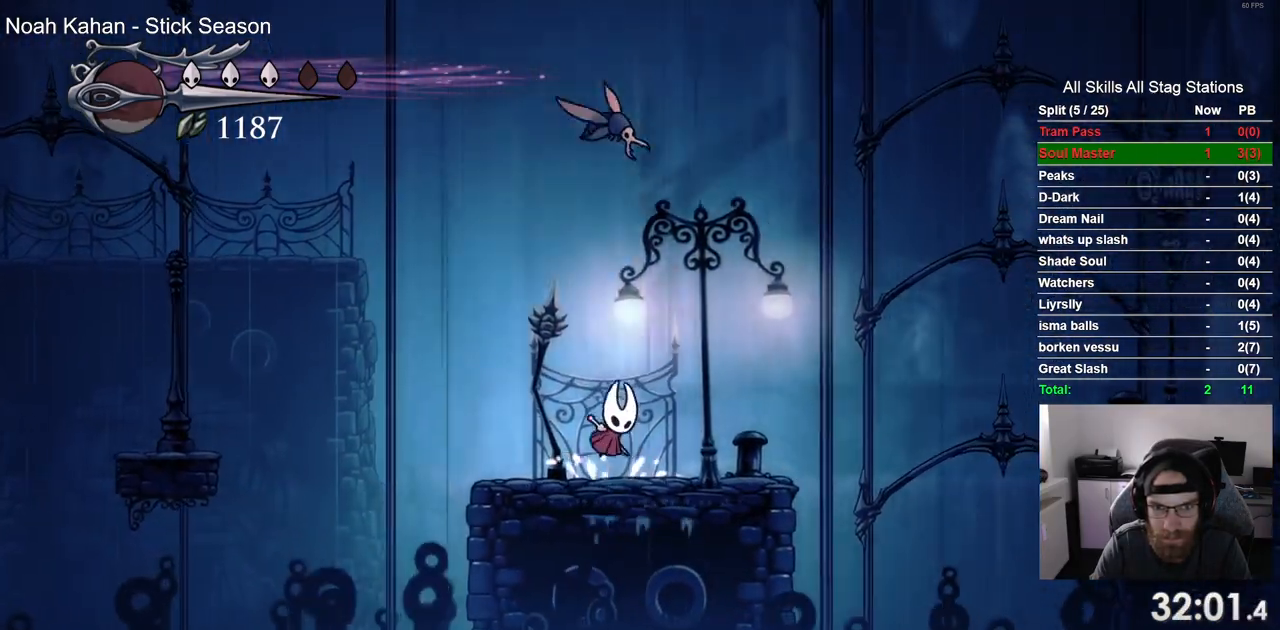
Gameplay with a controller (PlayStation layout); each line is a JSON object with the inputs held at the frame after it. "events" lists button and stick changes between this image and that frame as [ms after this image, input, new state], when the widget could be followed in between. Not read: L3 R1 R3.
{"buttons": ["DPAD_LEFT"], "left_stick": "center", "right_stick": "center", "events": [[100, "SQUARE", "down"], [167, "DPAD_RIGHT", "up"], [217, "DPAD_UP", "up"], [233, "CROSS", "up"], [233, "SQUARE", "up"], [333, "DPAD_LEFT", "down"]]}
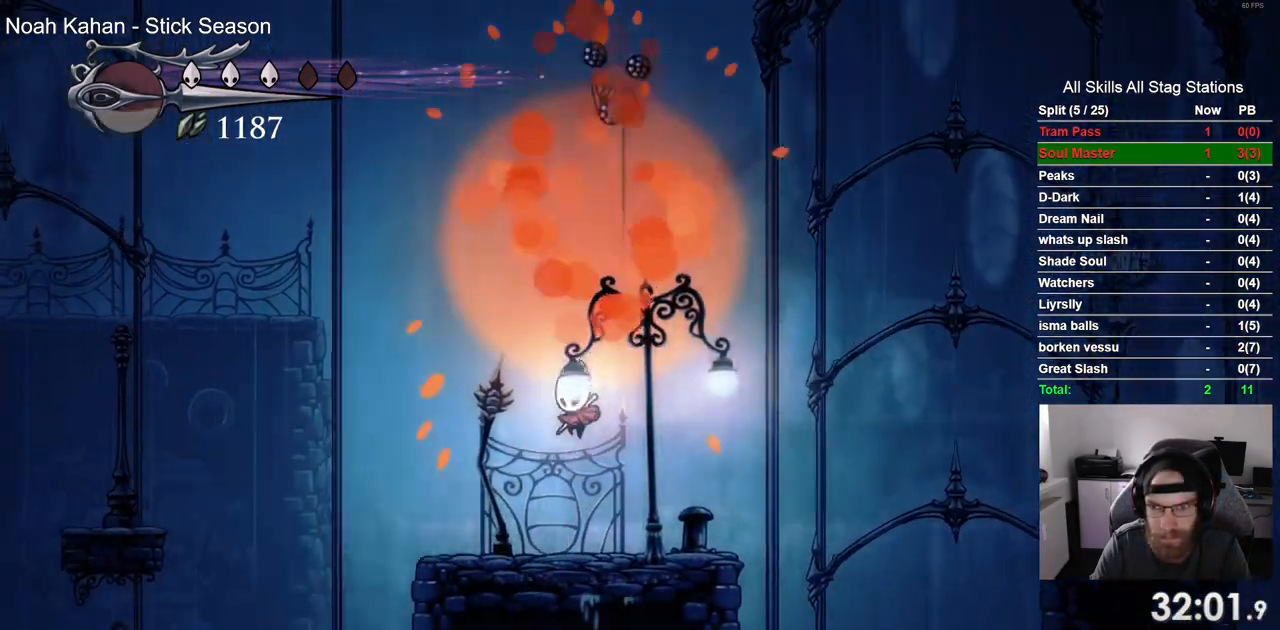
{"buttons": ["CROSS", "R2", "DPAD_LEFT"], "left_stick": "center", "right_stick": "center", "events": [[167, "CROSS", "down"], [350, "R2", "down"]]}
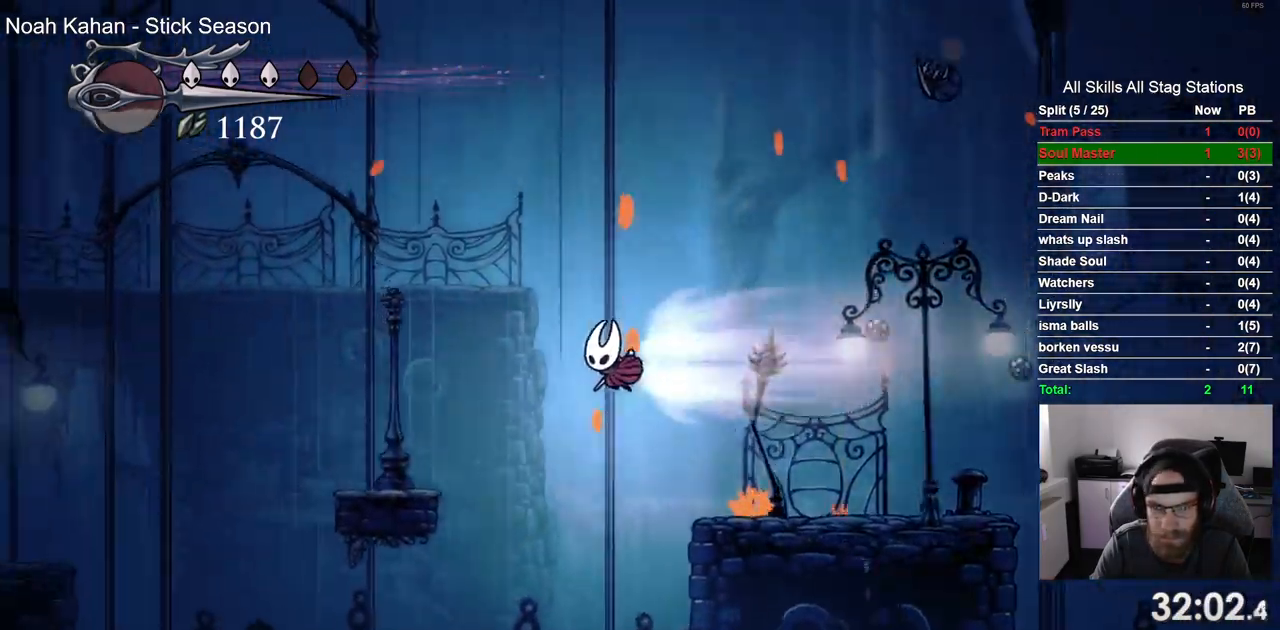
{"buttons": ["CROSS", "DPAD_LEFT"], "left_stick": "center", "right_stick": "center", "events": [[50, "R2", "up"], [300, "CROSS", "up"], [433, "CROSS", "down"]]}
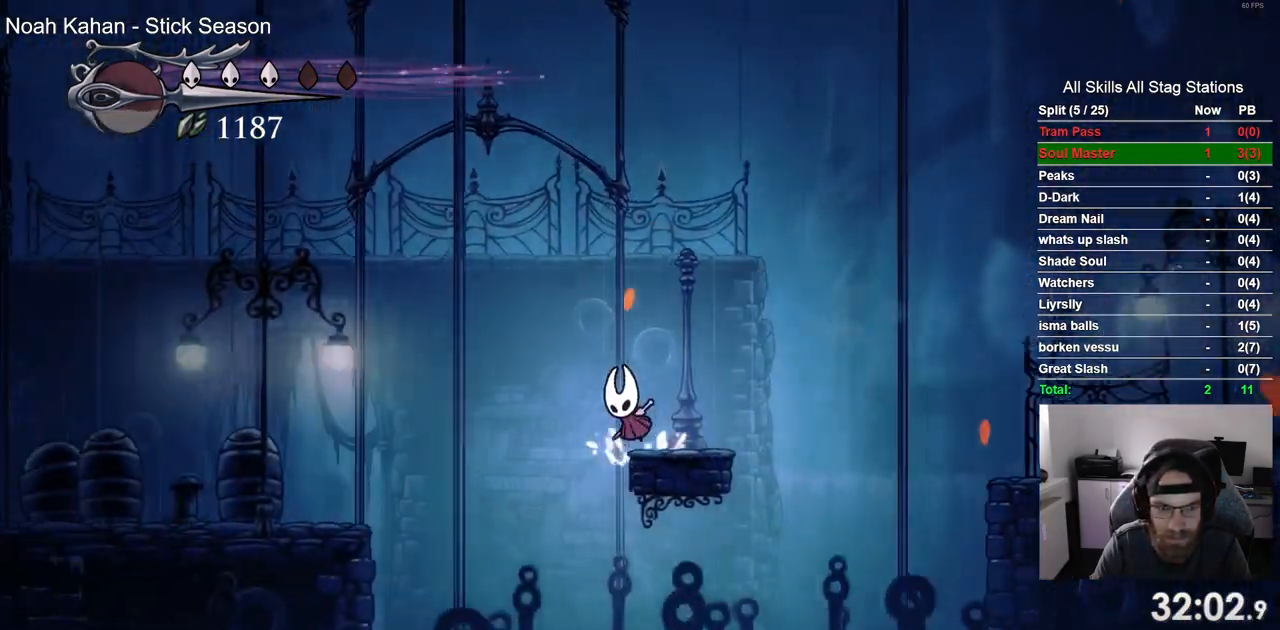
{"buttons": ["DPAD_LEFT"], "left_stick": "center", "right_stick": "center", "events": [[67, "R2", "down"], [267, "R2", "up"], [500, "CROSS", "up"]]}
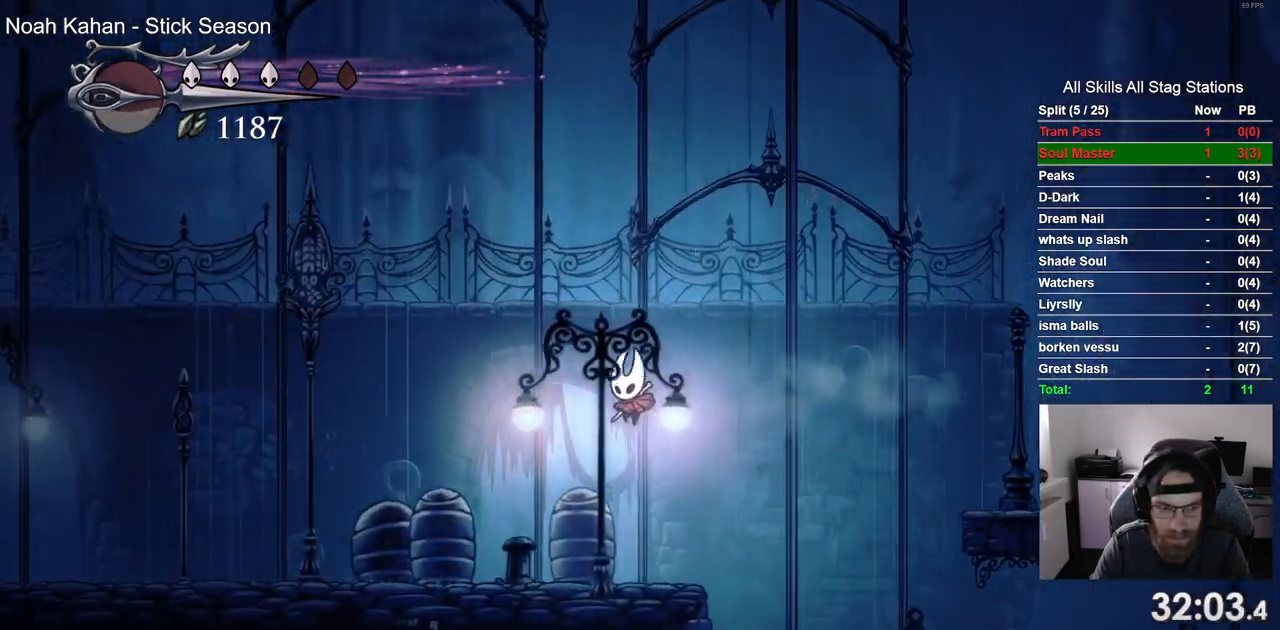
{"buttons": ["DPAD_LEFT"], "left_stick": "center", "right_stick": "center", "events": []}
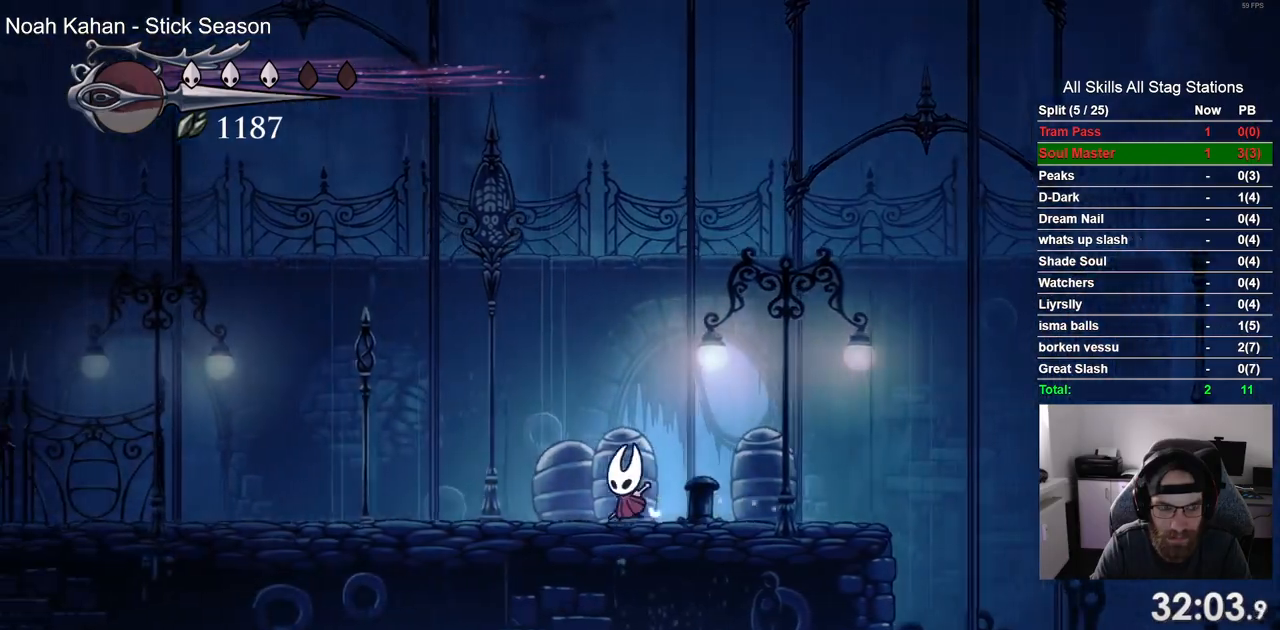
{"buttons": ["DPAD_LEFT"], "left_stick": "center", "right_stick": "center", "events": []}
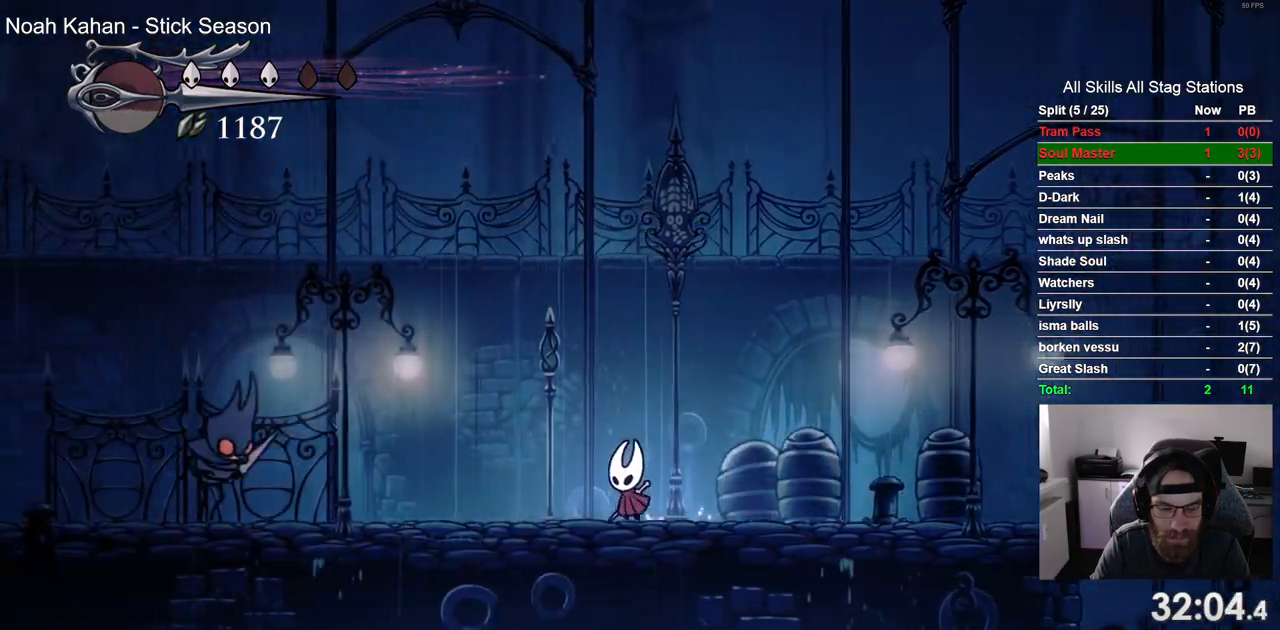
{"buttons": ["CROSS", "DPAD_LEFT"], "left_stick": "center", "right_stick": "center", "events": [[250, "CROSS", "down"]]}
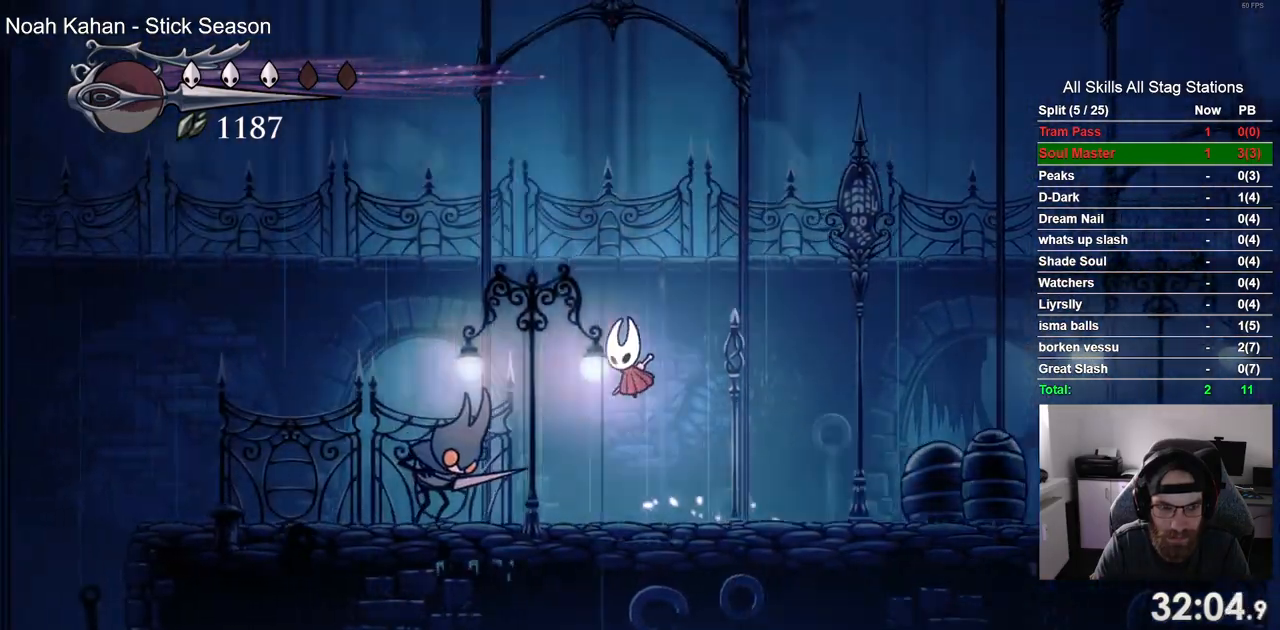
{"buttons": ["CROSS", "R2", "DPAD_LEFT"], "left_stick": "center", "right_stick": "center", "events": [[317, "R2", "down"]]}
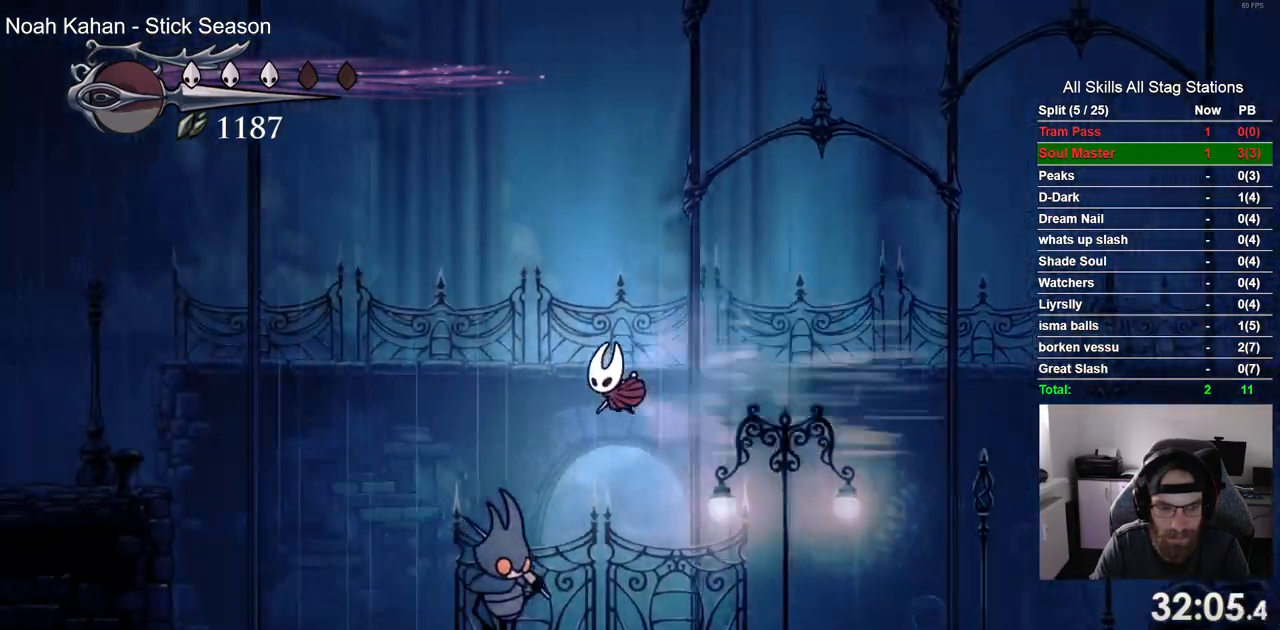
{"buttons": ["CROSS", "R2", "DPAD_LEFT"], "left_stick": "center", "right_stick": "center", "events": [[17, "DPAD_DOWN", "down"], [33, "R2", "up"], [150, "SQUARE", "down"], [183, "CROSS", "up"], [250, "DPAD_DOWN", "up"], [333, "SQUARE", "up"], [467, "R2", "down"], [500, "CROSS", "down"]]}
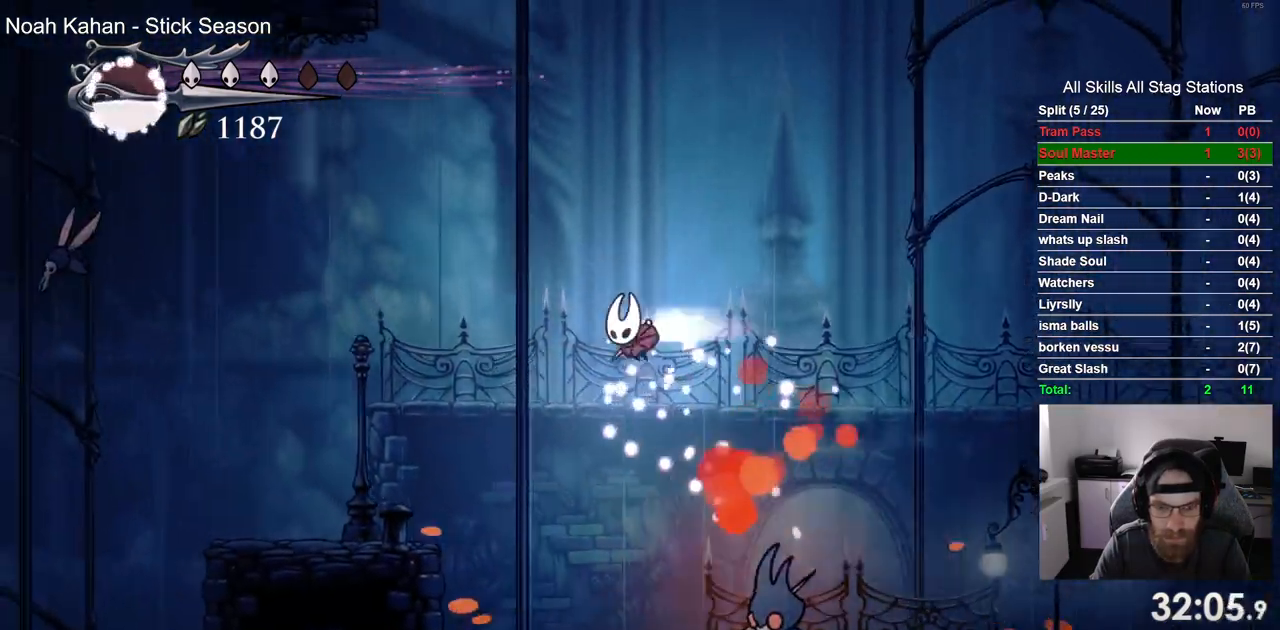
{"buttons": ["CROSS", "DPAD_LEFT"], "left_stick": "center", "right_stick": "center", "events": [[133, "R2", "up"], [200, "CROSS", "up"], [500, "CROSS", "down"]]}
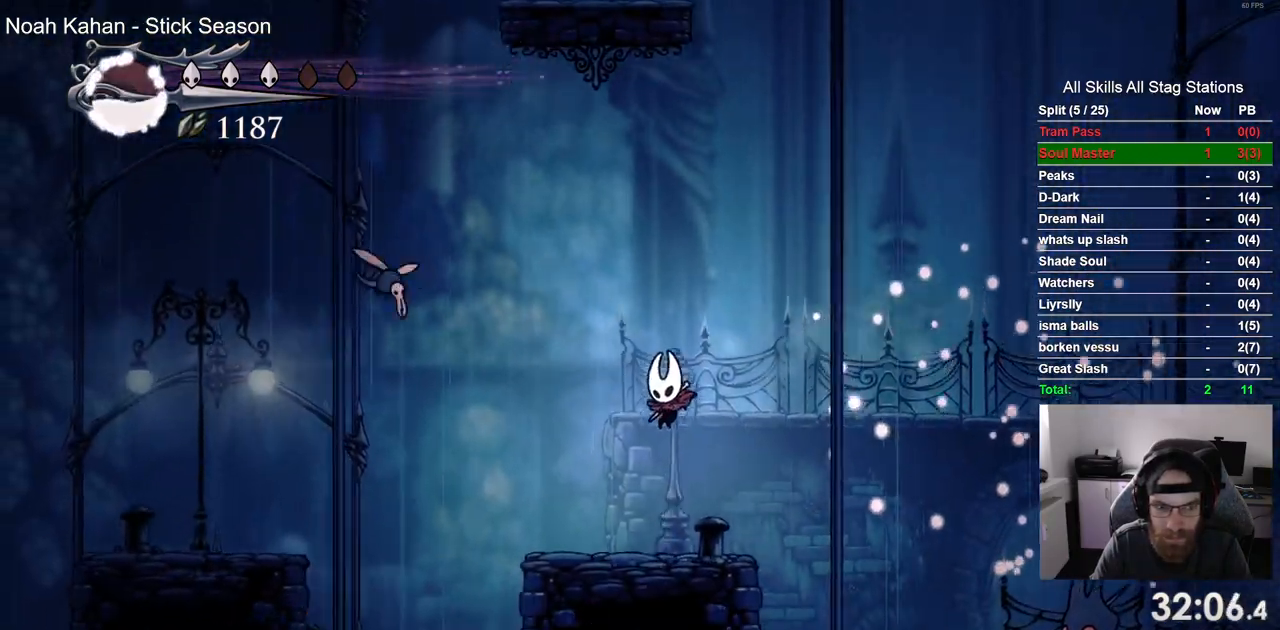
{"buttons": ["CROSS", "SQUARE", "DPAD_LEFT"], "left_stick": "center", "right_stick": "center", "events": [[33, "DPAD_LEFT", "up"], [117, "DPAD_LEFT", "down"], [383, "SQUARE", "down"], [433, "DPAD_UP", "down"], [467, "DPAD_UP", "up"]]}
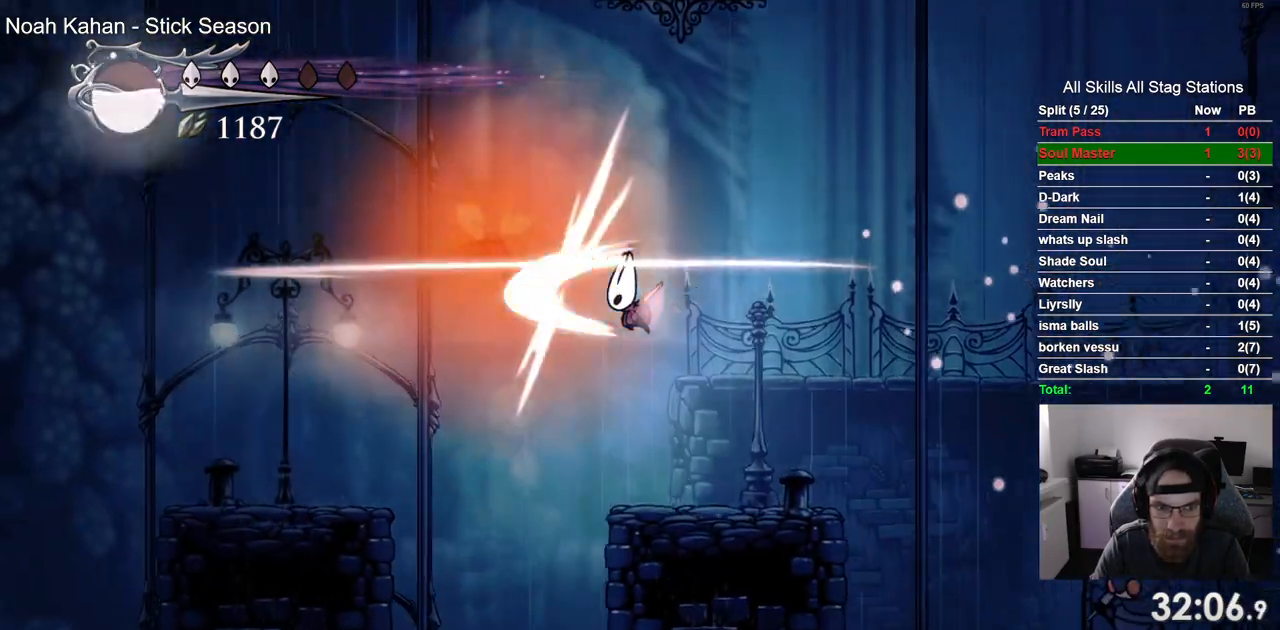
{"buttons": ["DPAD_LEFT"], "left_stick": "center", "right_stick": "center", "events": [[33, "DPAD_RIGHT", "down"], [50, "SQUARE", "up"], [83, "CROSS", "up"], [183, "DPAD_RIGHT", "up"]]}